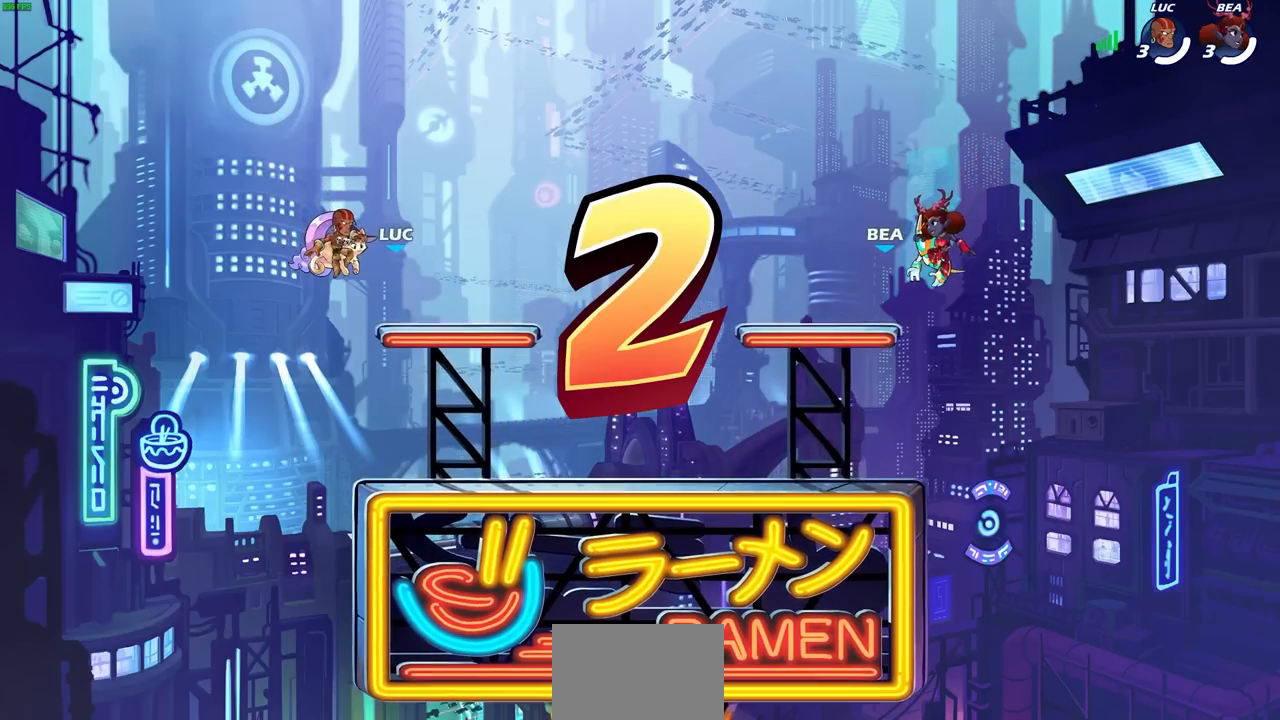
Gameplay with a controller (PlayStation layout); each line is a JSON object with the inputs held at the frame after it. "events" lists button and stick changes between this image and that frame as [ms after this image, input, new state], when the widget could be followed in between. Not read: R3.
{"buttons": ["SELECT"], "left_stick": "center", "right_stick": "center", "events": [[483, "SELECT", "down"]]}
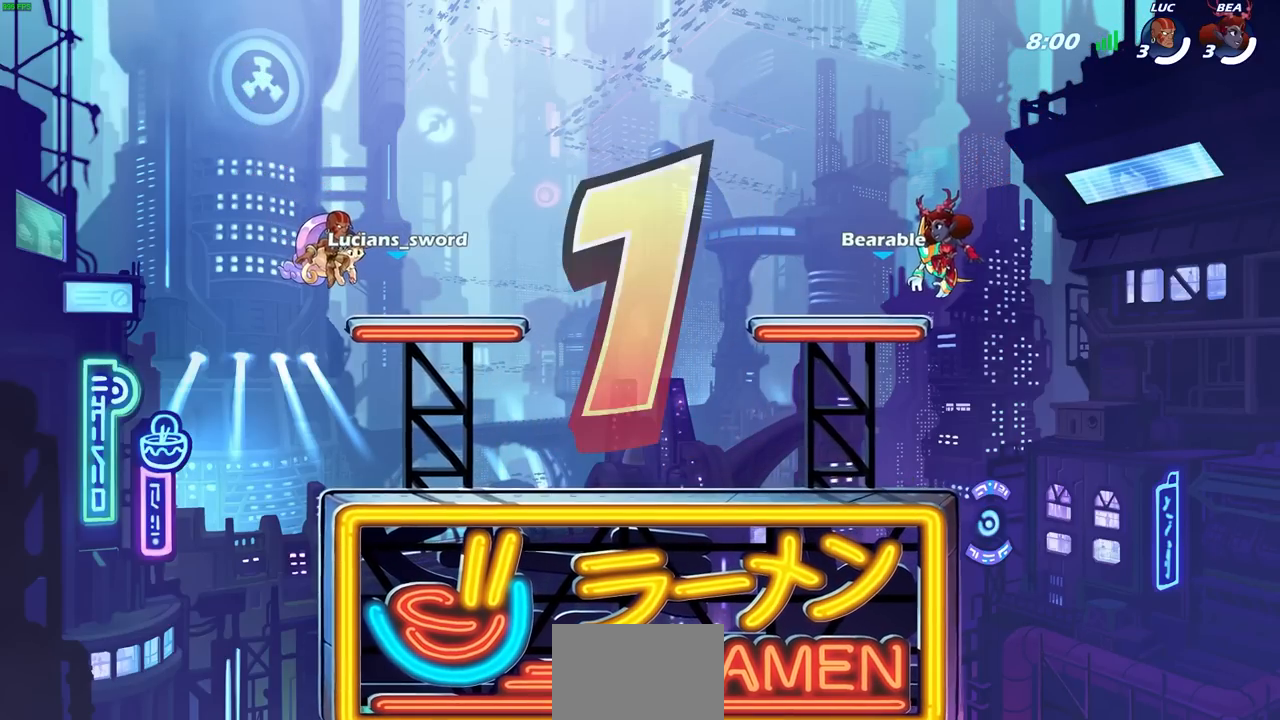
{"buttons": ["L1", "SELECT"], "left_stick": "center", "right_stick": "center", "events": [[417, "L1", "down"]]}
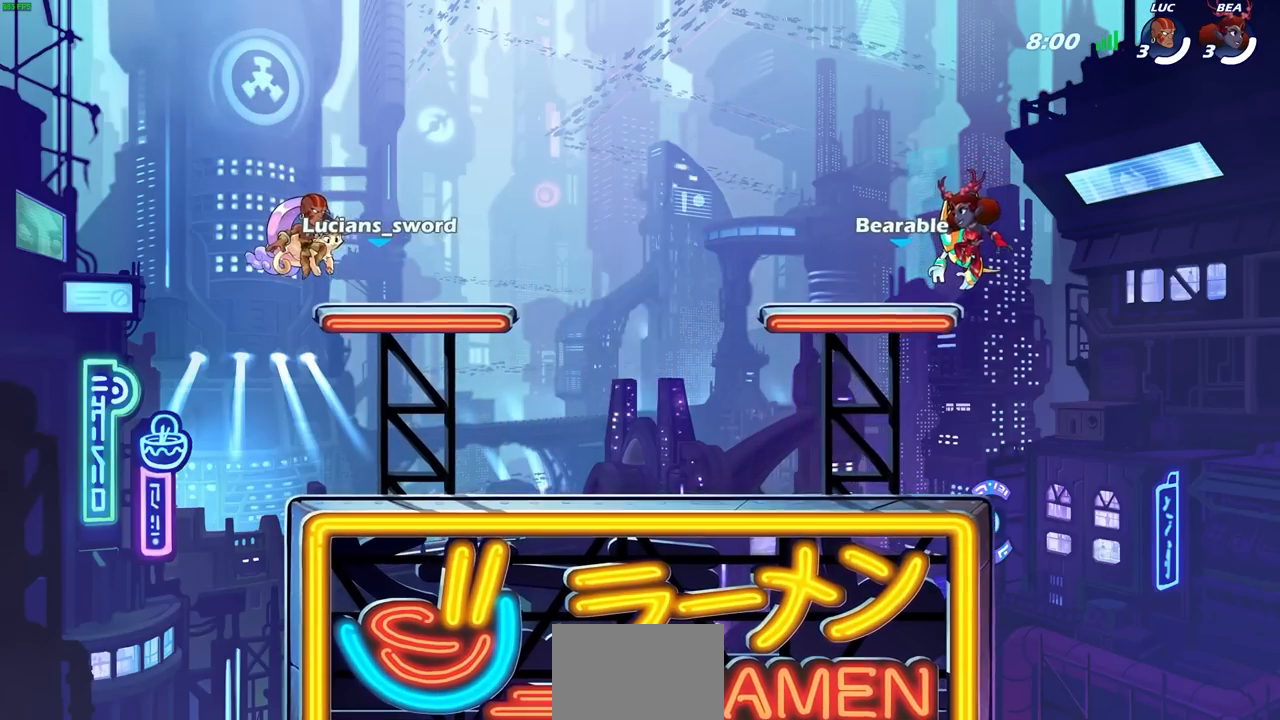
{"buttons": ["SELECT"], "left_stick": "center", "right_stick": "center", "events": [[50, "L1", "up"]]}
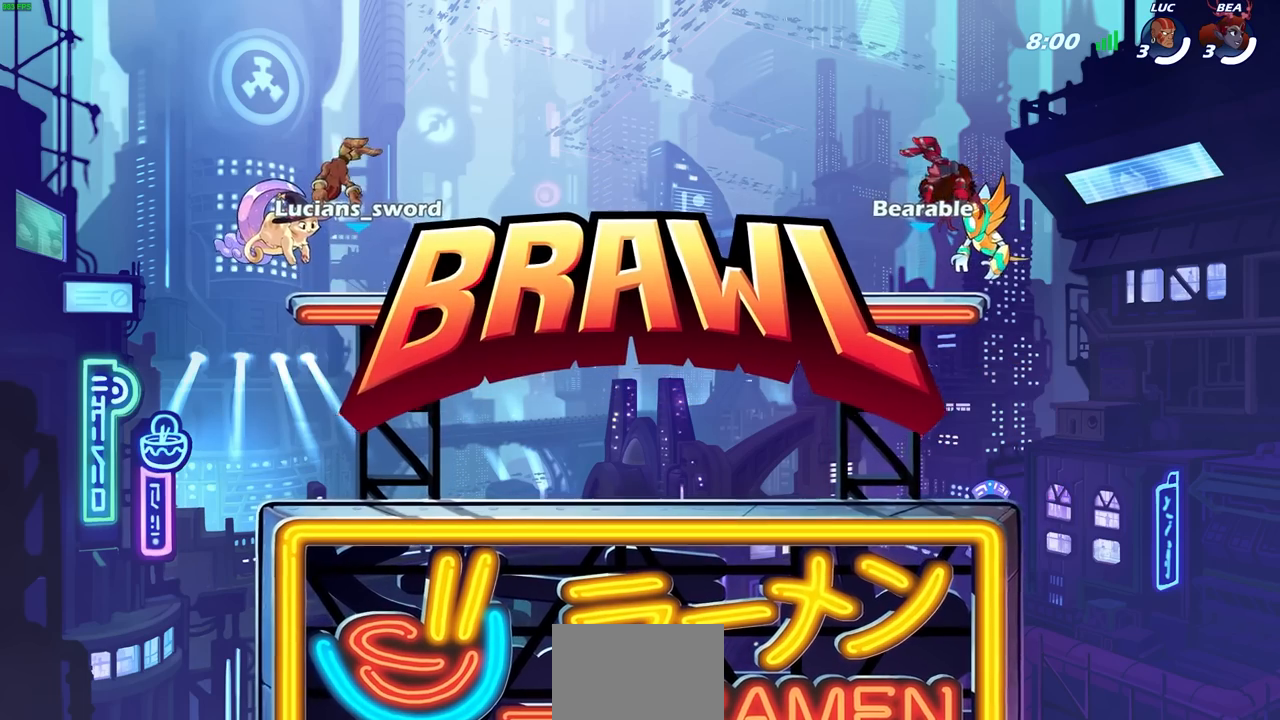
{"buttons": ["SELECT"], "left_stick": "center", "right_stick": "center", "events": []}
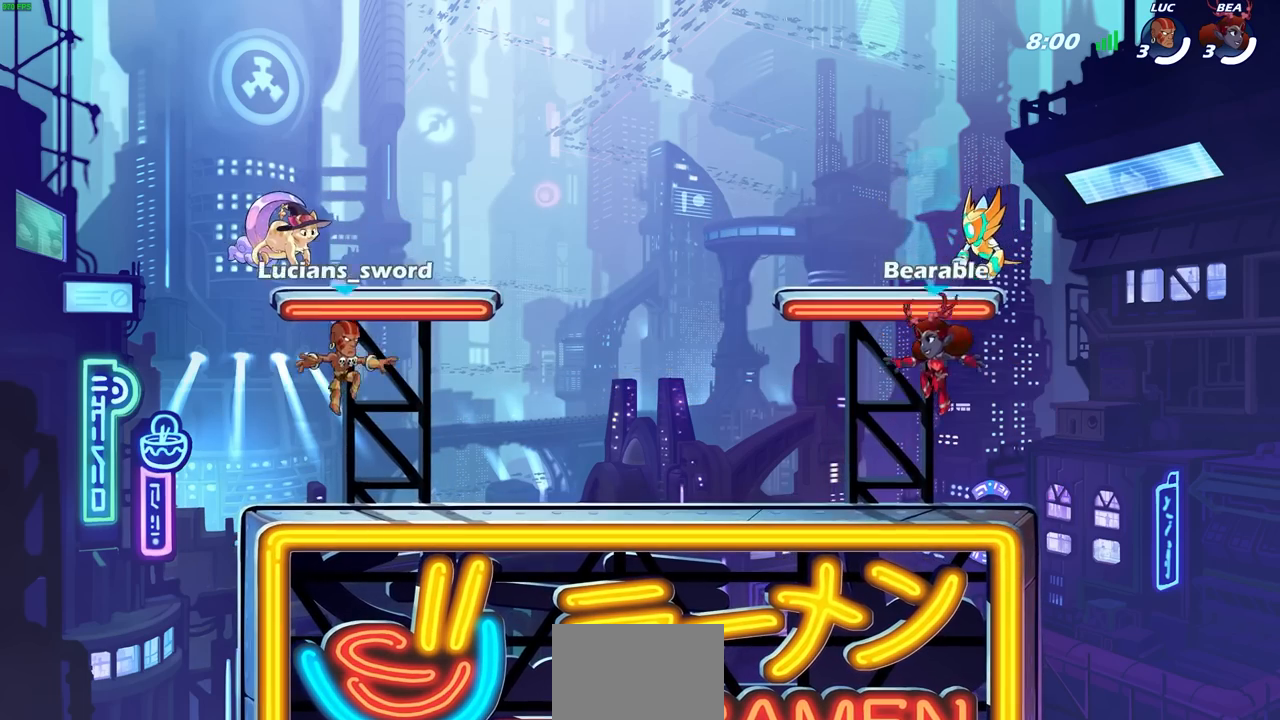
{"buttons": ["SELECT"], "left_stick": "center", "right_stick": "center", "events": []}
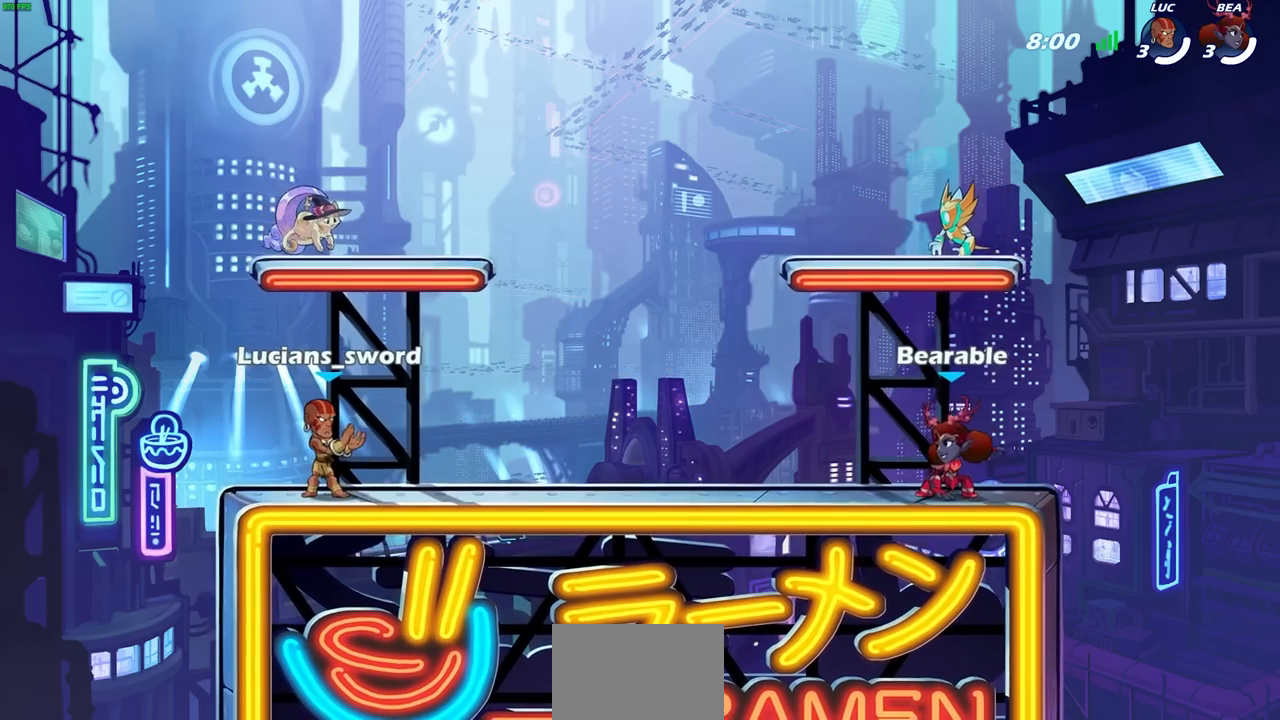
{"buttons": ["SELECT"], "left_stick": "center", "right_stick": "center", "events": []}
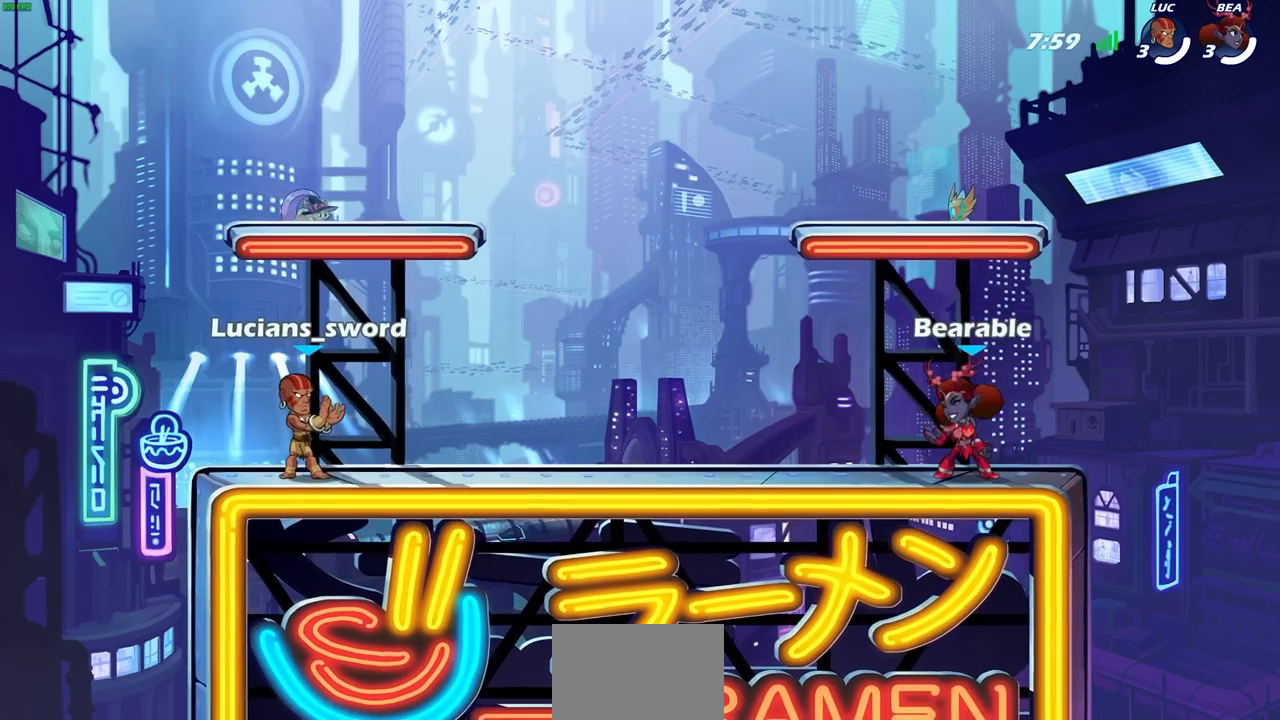
{"buttons": [], "left_stick": "center", "right_stick": "center", "events": [[333, "SELECT", "up"]]}
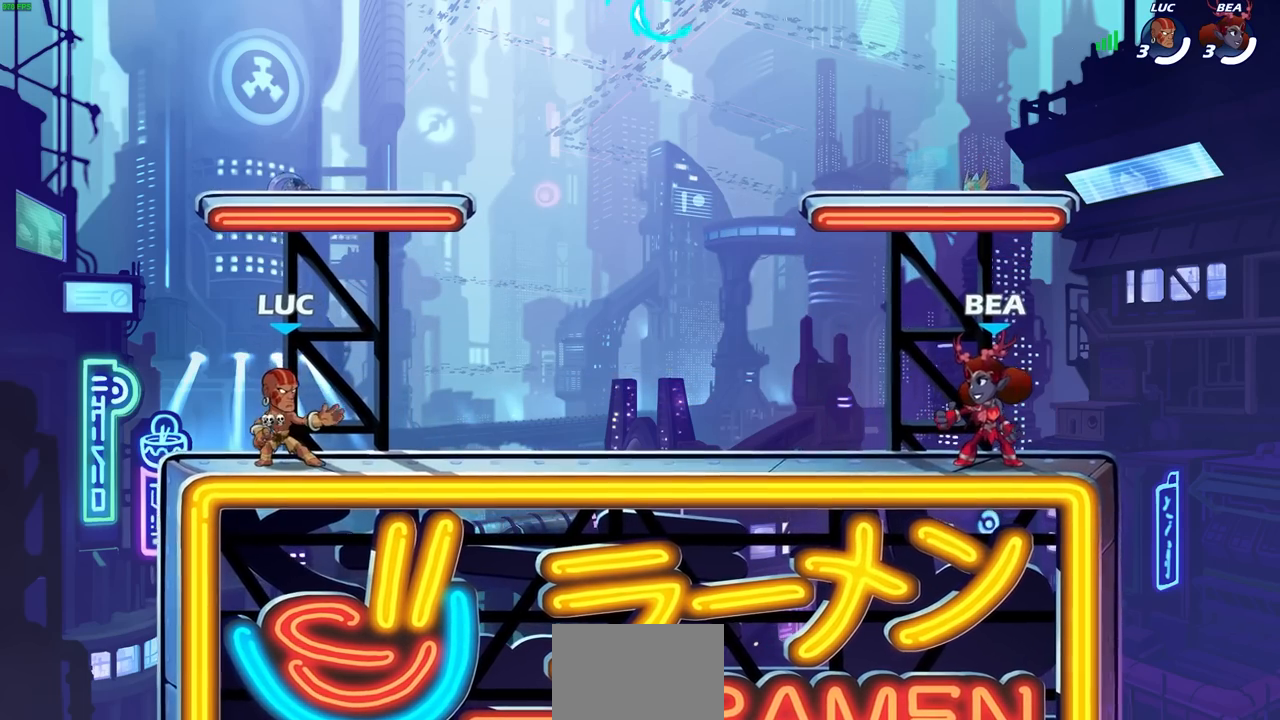
{"buttons": [], "left_stick": "center", "right_stick": "center", "events": []}
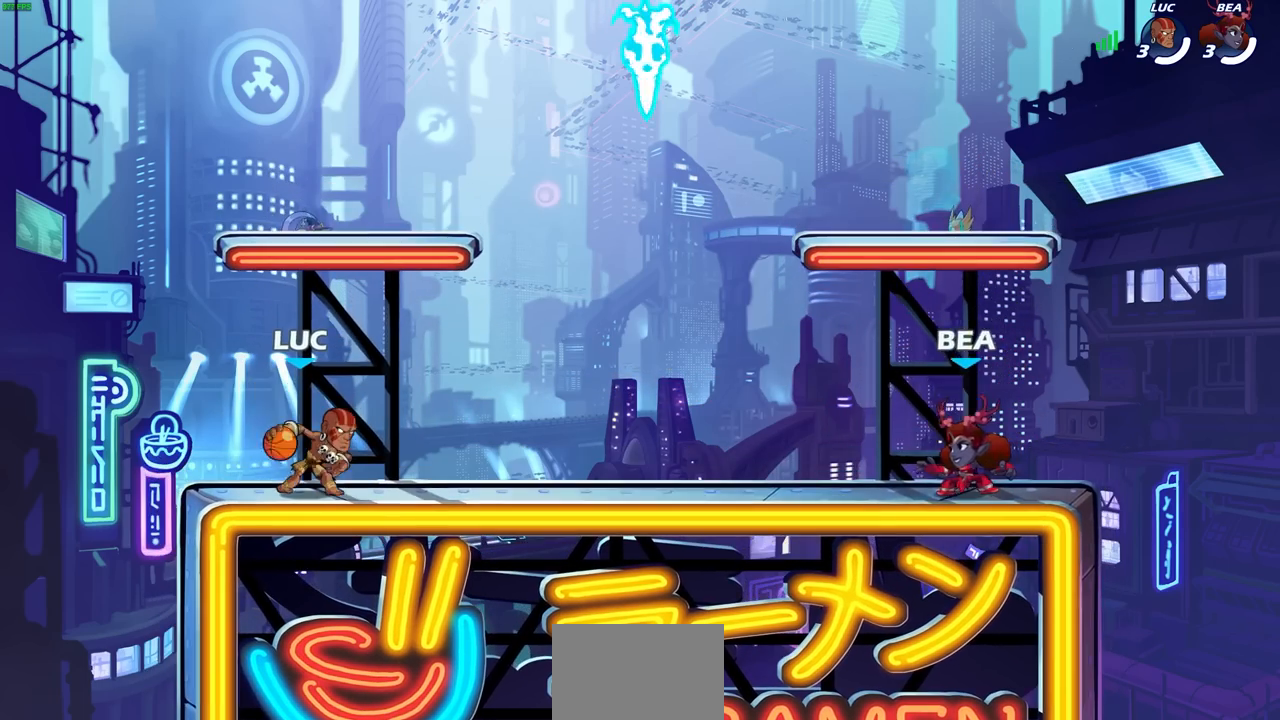
{"buttons": [], "left_stick": "center", "right_stick": "center", "events": []}
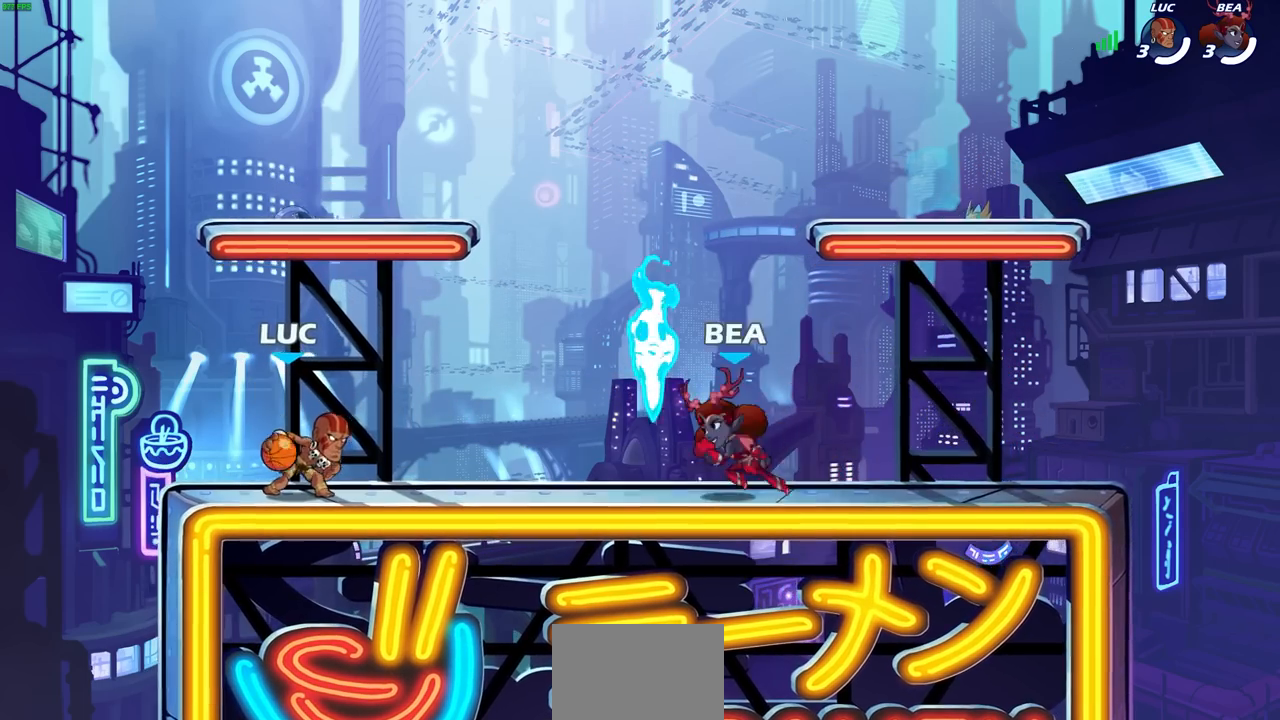
{"buttons": [], "left_stick": "center", "right_stick": "center", "events": []}
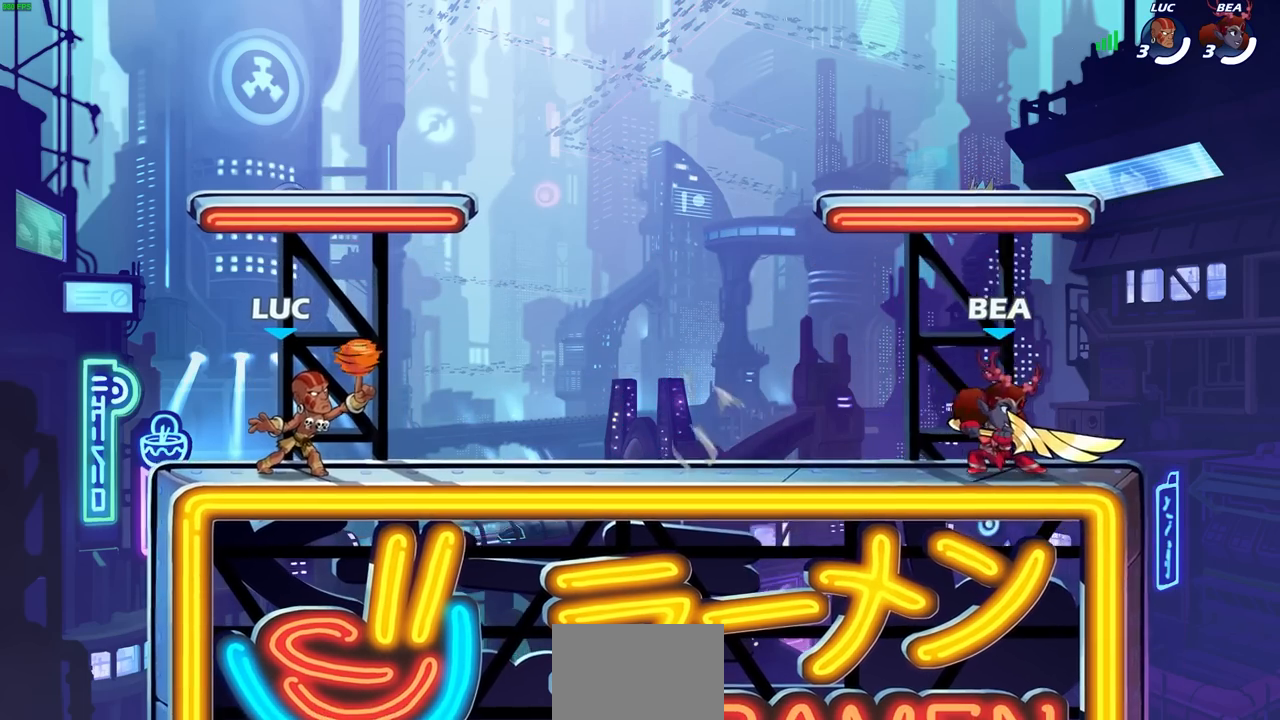
{"buttons": [], "left_stick": "center", "right_stick": "center", "events": []}
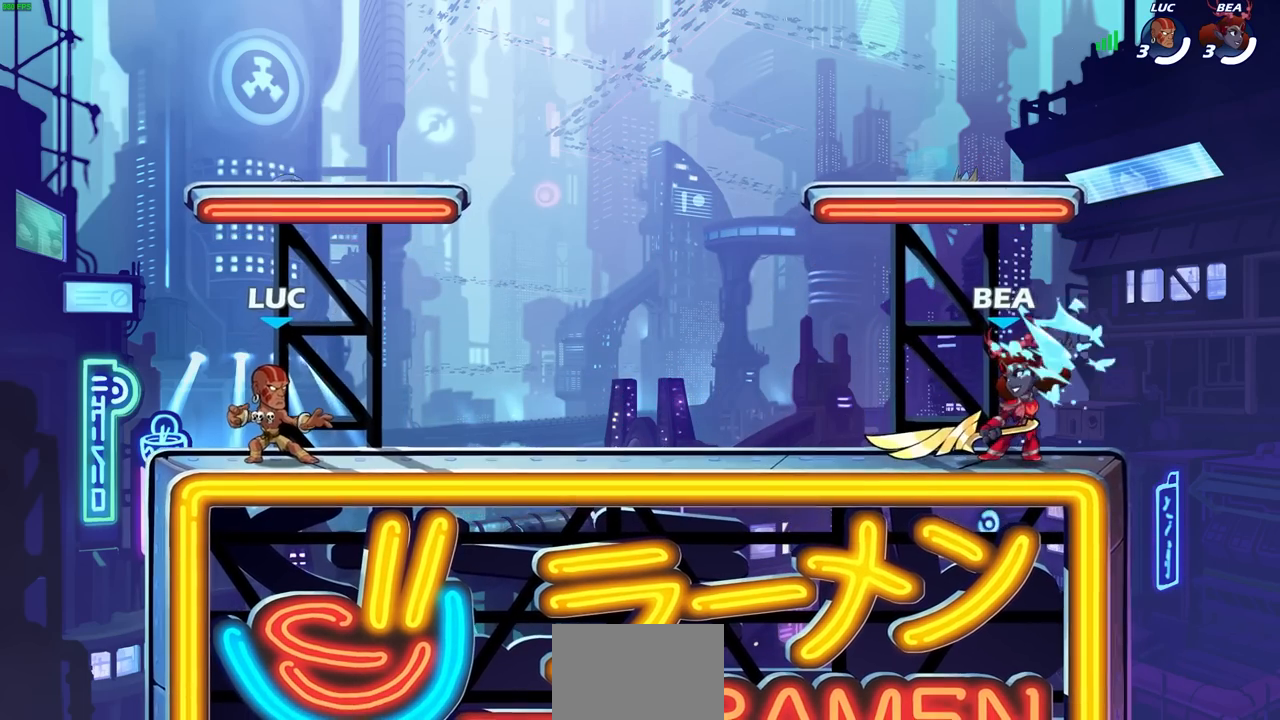
{"buttons": ["SELECT"], "left_stick": "center", "right_stick": "center", "events": [[250, "L1", "down"], [333, "SELECT", "down"], [400, "L1", "up"]]}
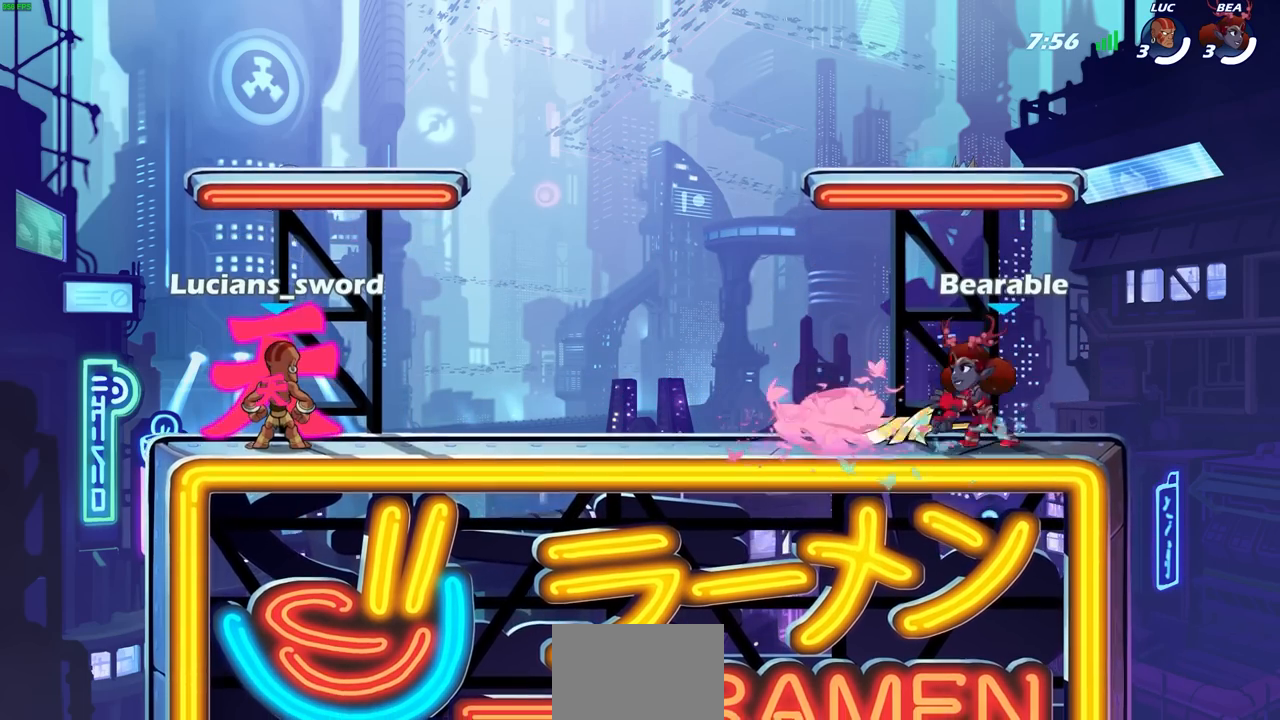
{"buttons": ["SELECT"], "left_stick": "center", "right_stick": "center", "events": []}
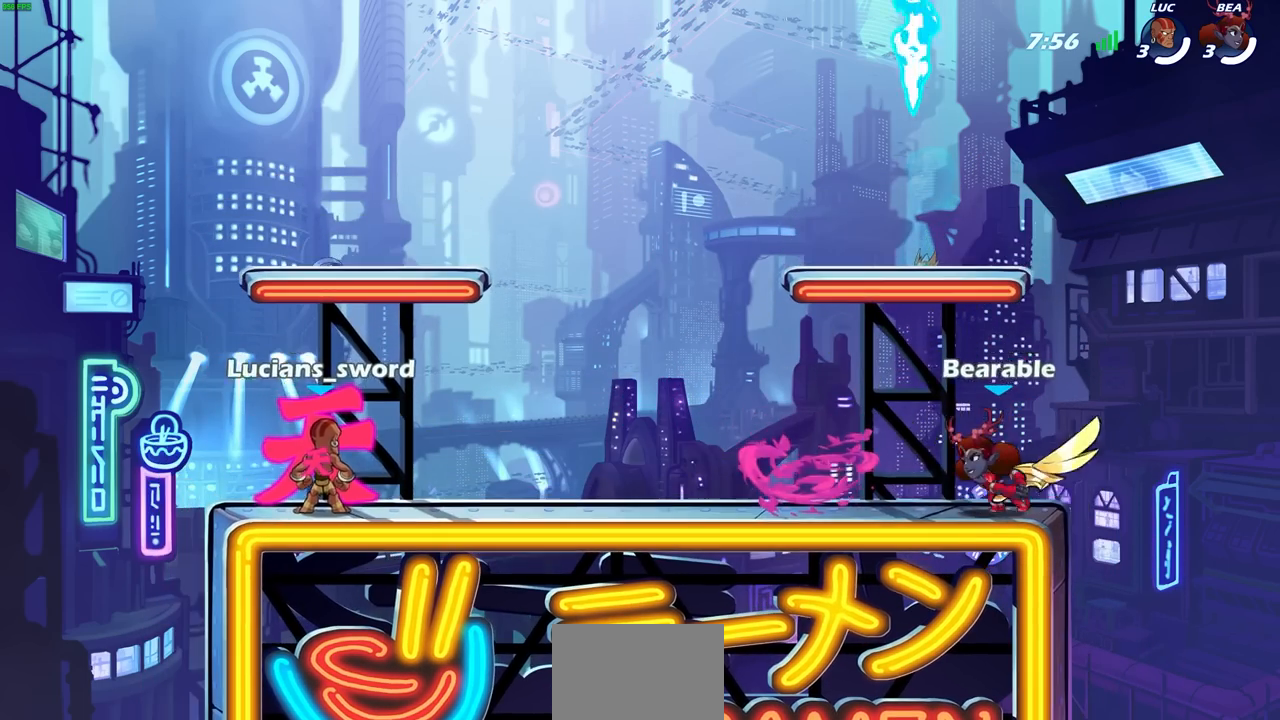
{"buttons": [], "left_stick": "right", "right_stick": "center", "events": [[50, "SELECT", "up"], [417, "left_stick", "right"]]}
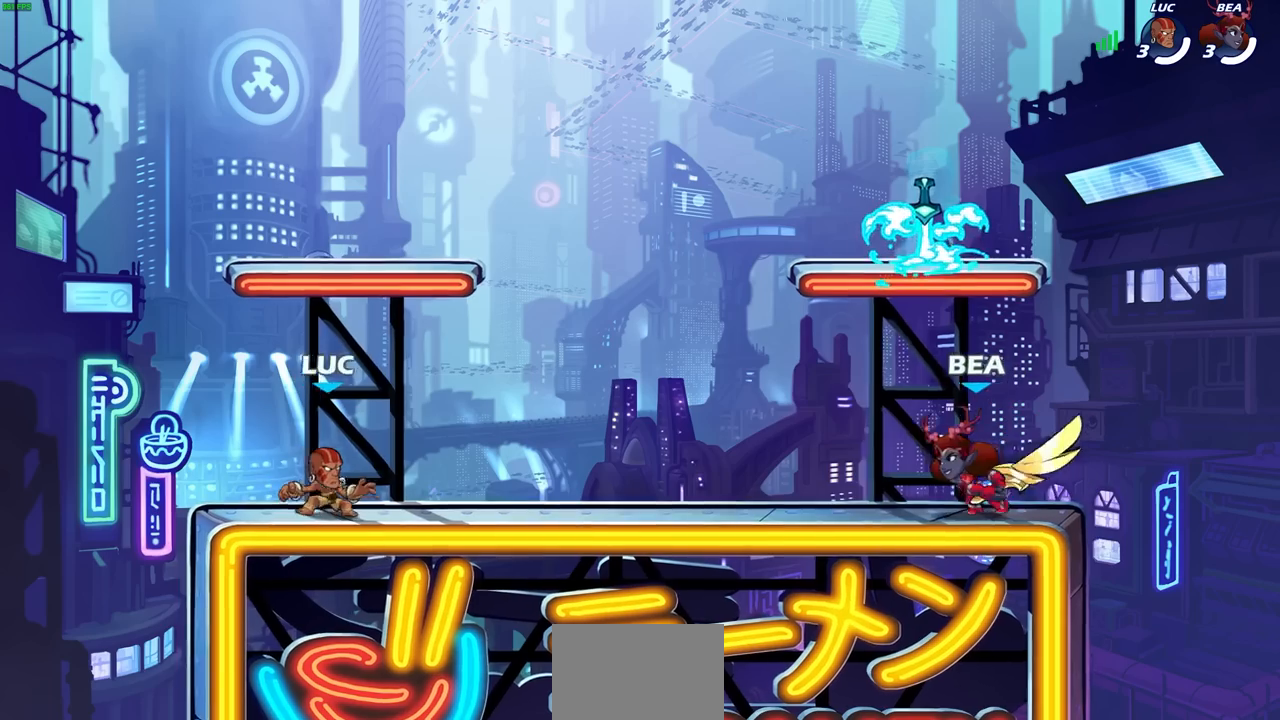
{"buttons": [], "left_stick": "right", "right_stick": "center", "events": [[167, "R2", "down"], [200, "CROSS", "down"], [267, "left_stick", "down"], [300, "CROSS", "up"], [300, "R2", "up"], [467, "left_stick", "right"]]}
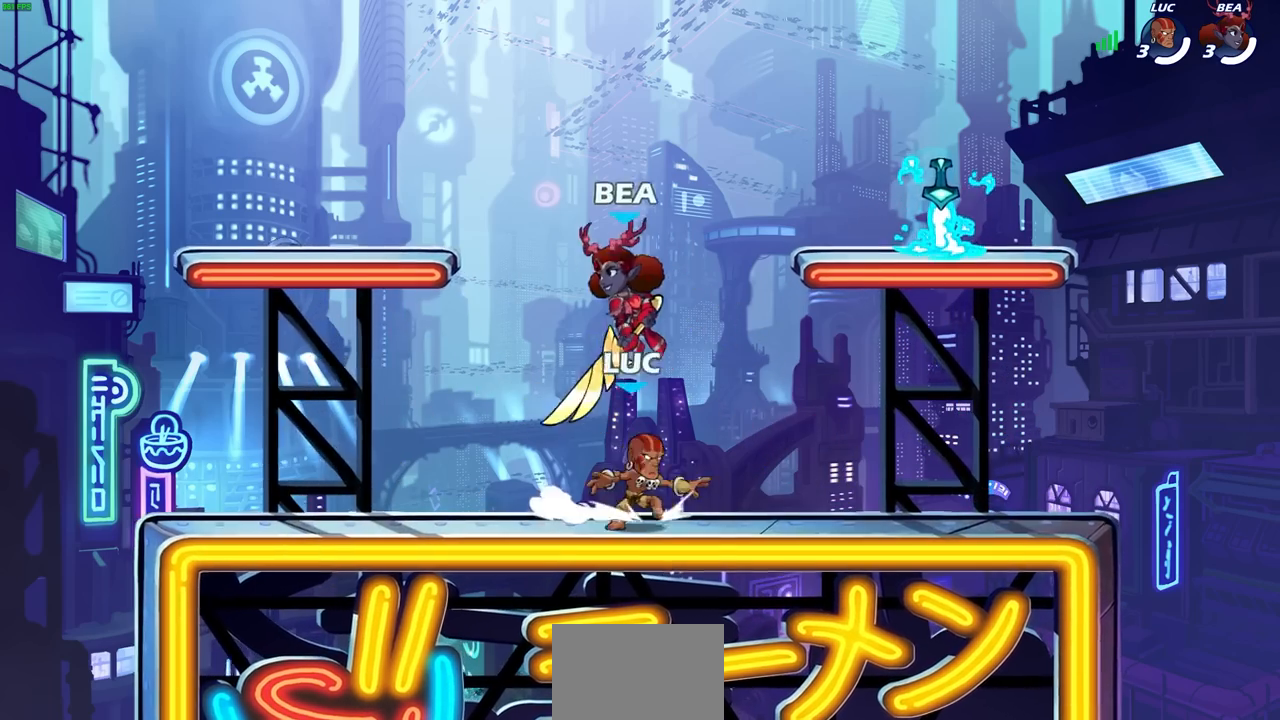
{"buttons": ["R1"], "left_stick": "left", "right_stick": "center", "events": [[67, "R2", "down"], [100, "CROSS", "down"], [200, "CROSS", "up"], [200, "left_stick", "center"], [217, "R2", "up"], [300, "CROSS", "down"], [383, "CROSS", "up"], [383, "left_stick", "up-left"], [433, "R1", "down"], [467, "left_stick", "left"]]}
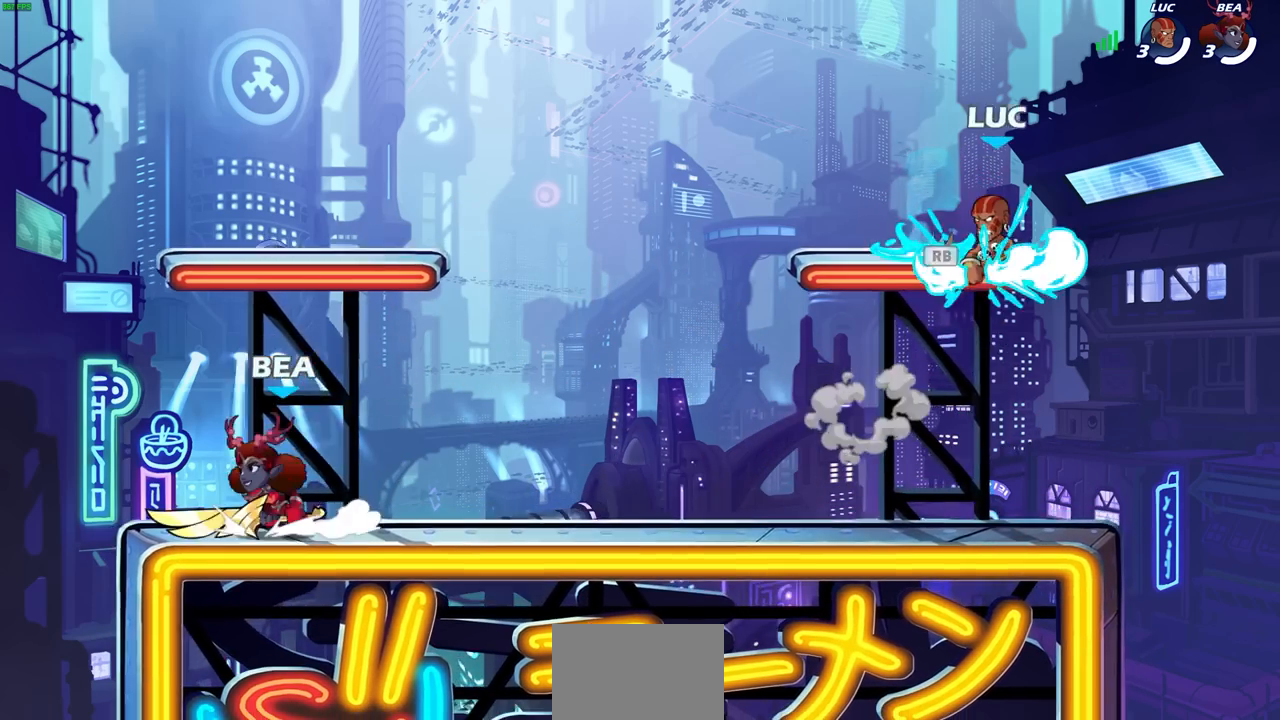
{"buttons": ["CIRCLE", "R2"], "left_stick": "left", "right_stick": "center", "events": [[17, "left_stick", "down-left"], [33, "R1", "up"], [300, "left_stick", "left"], [400, "R2", "down"], [433, "CIRCLE", "down"]]}
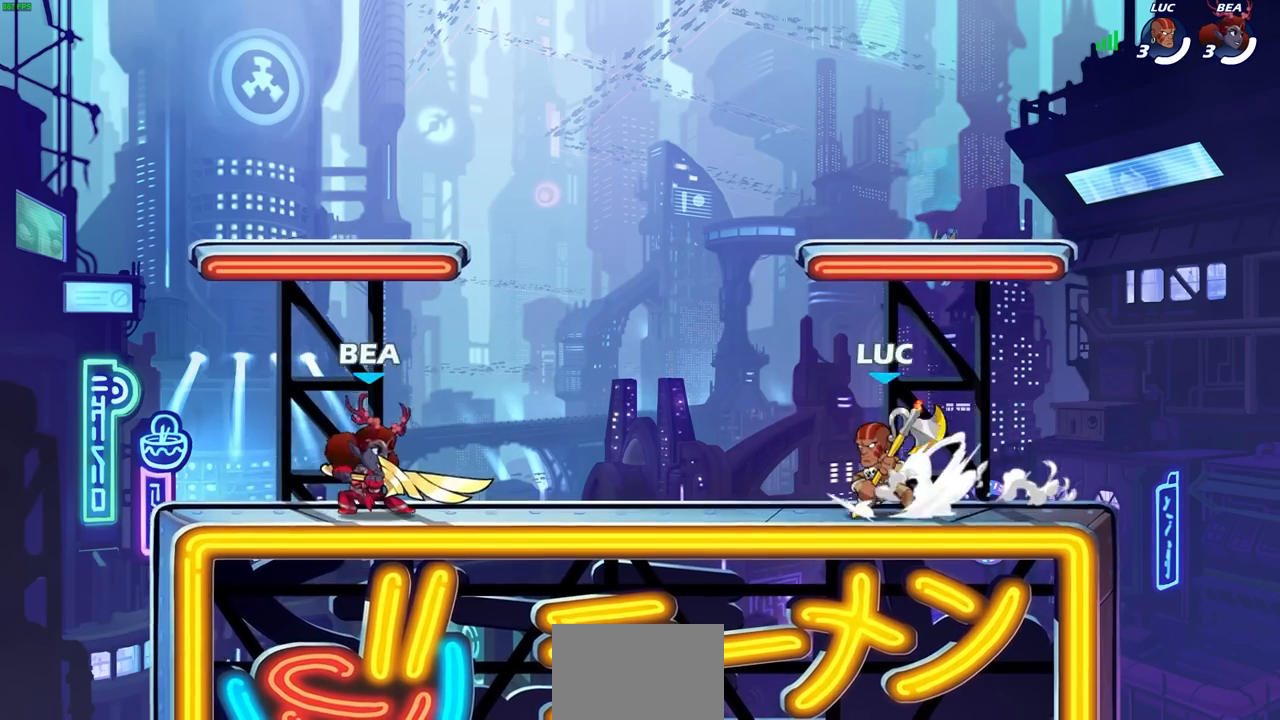
{"buttons": ["CIRCLE"], "left_stick": "left", "right_stick": "center", "events": [[33, "R2", "up"], [433, "L1", "down"], [483, "L1", "up"]]}
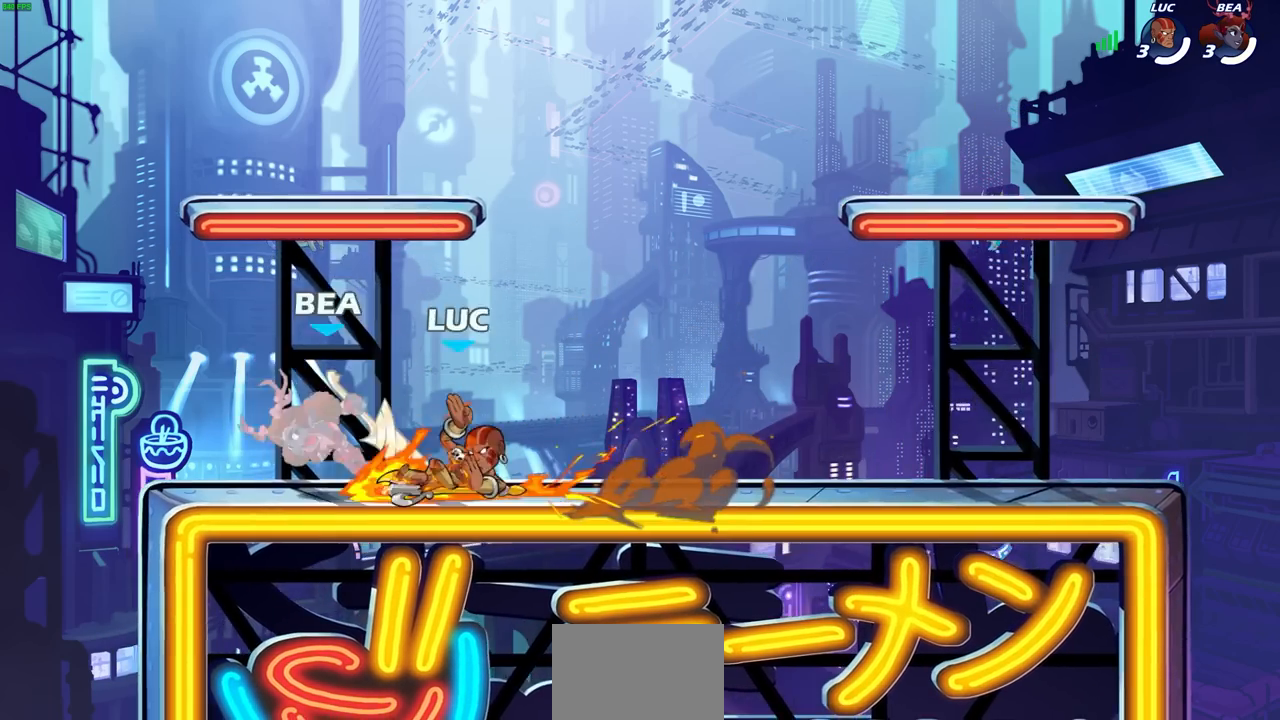
{"buttons": [], "left_stick": "center", "right_stick": "center", "events": [[300, "left_stick", "center"], [367, "CIRCLE", "up"]]}
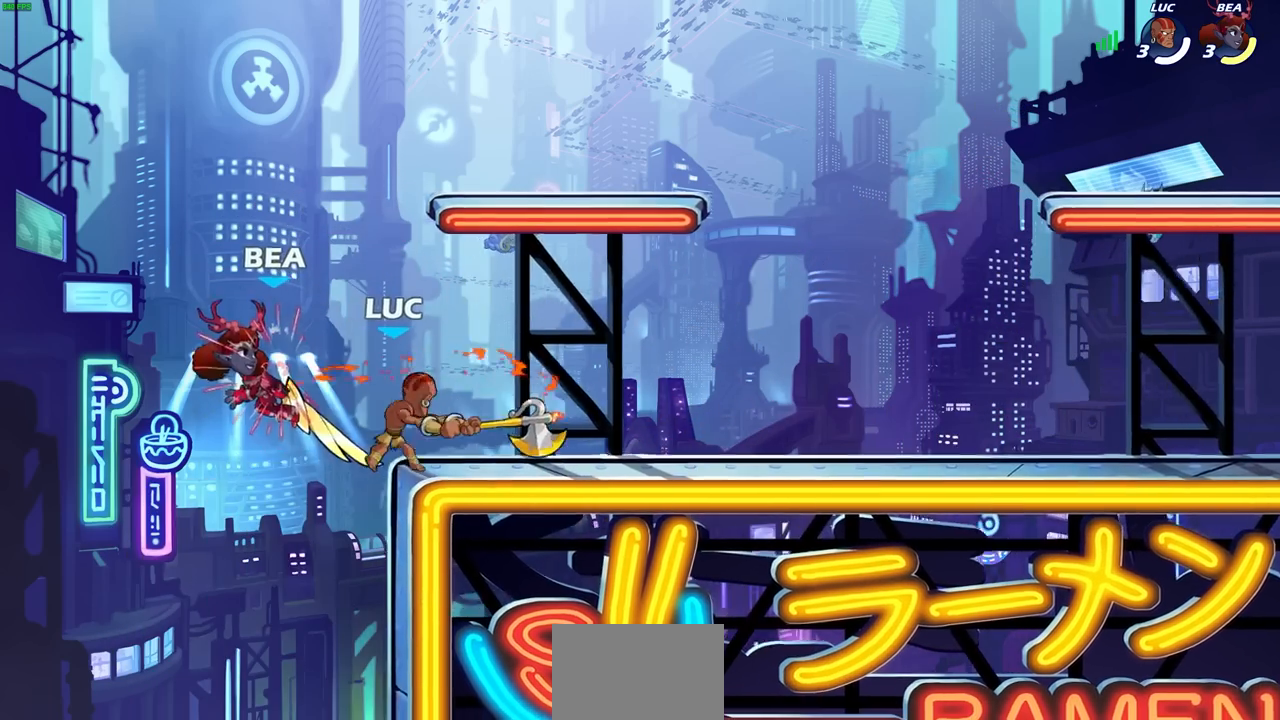
{"buttons": [], "left_stick": "down-left", "right_stick": "center", "events": [[133, "left_stick", "right"], [250, "CROSS", "down"], [400, "CROSS", "up"], [467, "left_stick", "down-left"]]}
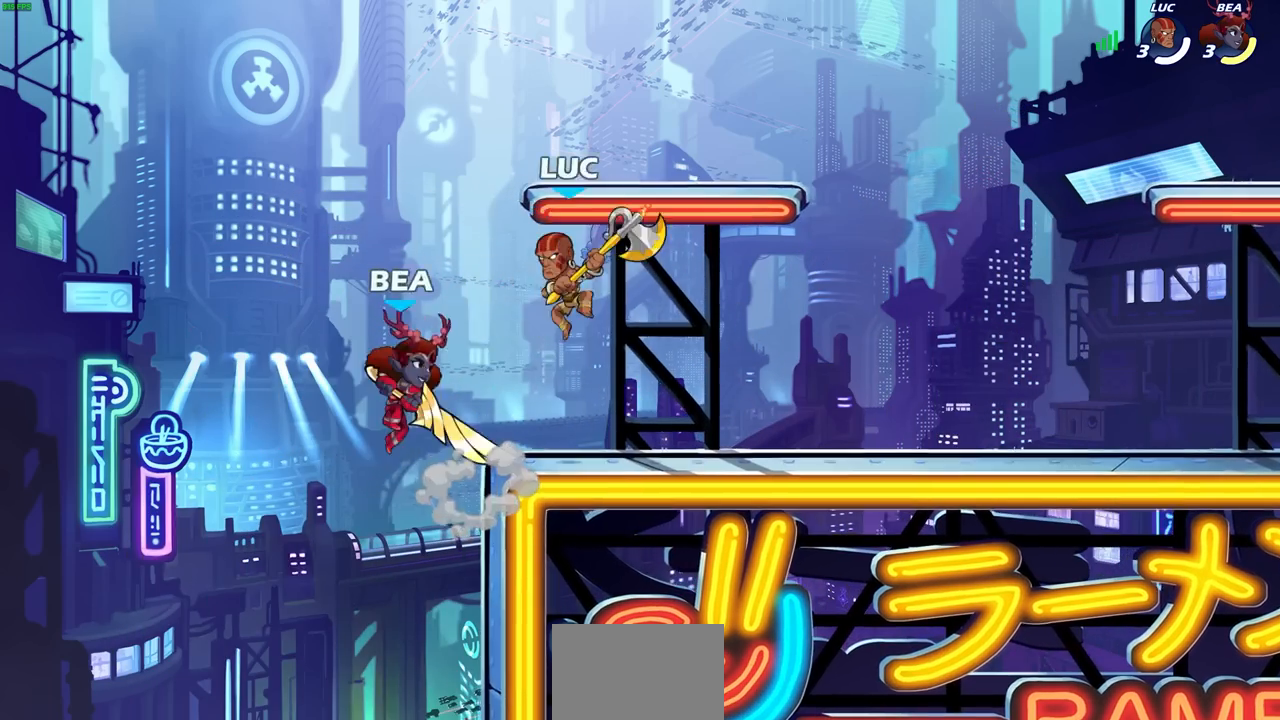
{"buttons": [], "left_stick": "center", "right_stick": "center", "events": [[33, "R2", "down"], [67, "CIRCLE", "down"], [117, "left_stick", "center"], [150, "CIRCLE", "up"], [150, "R2", "up"]]}
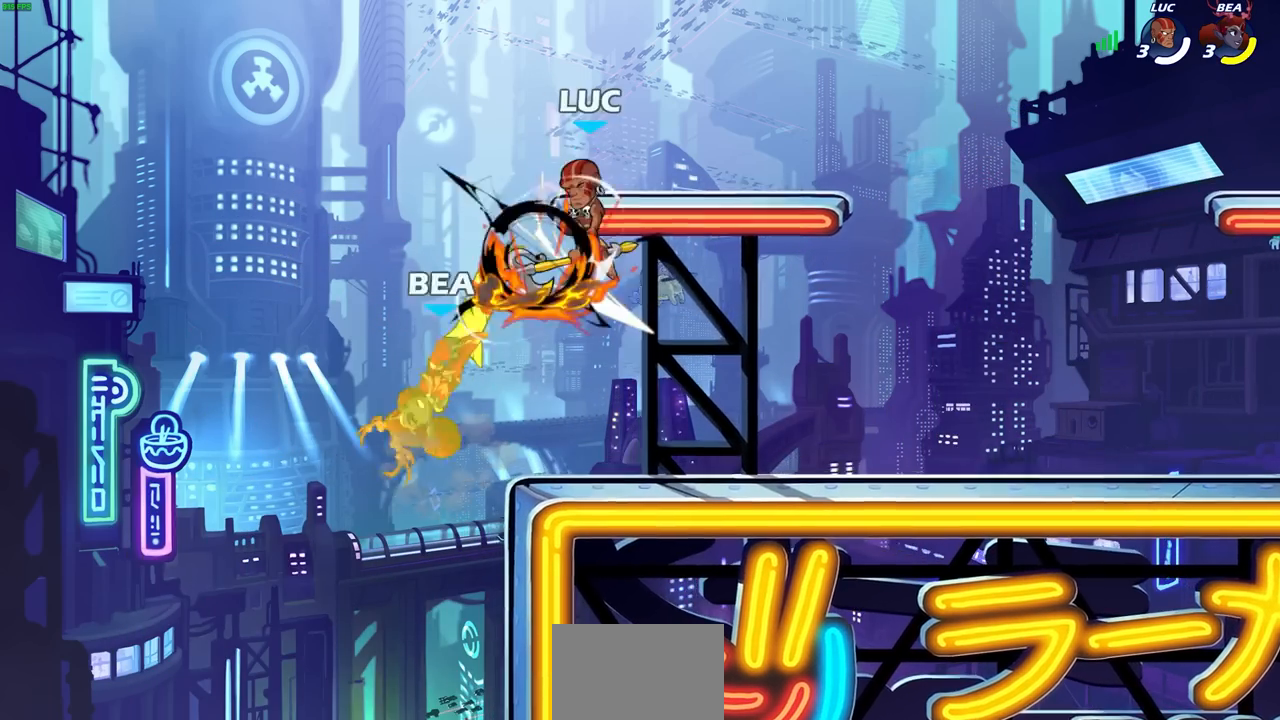
{"buttons": [], "left_stick": "down-right", "right_stick": "center", "events": [[233, "left_stick", "right"], [317, "left_stick", "down-right"], [367, "L1", "down"], [433, "L1", "up"]]}
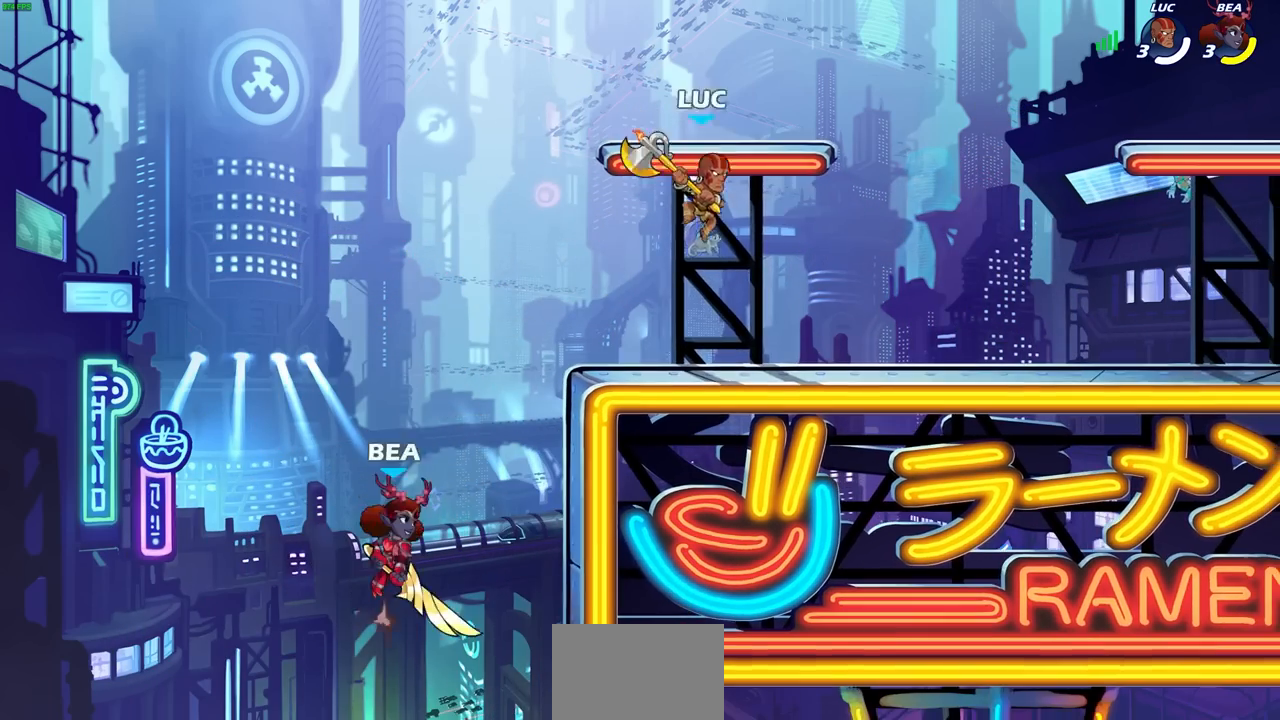
{"buttons": [], "left_stick": "down-left", "right_stick": "center", "events": [[50, "left_stick", "down-left"], [283, "R2", "down"], [317, "CIRCLE", "down"], [400, "R2", "up"], [500, "CIRCLE", "up"]]}
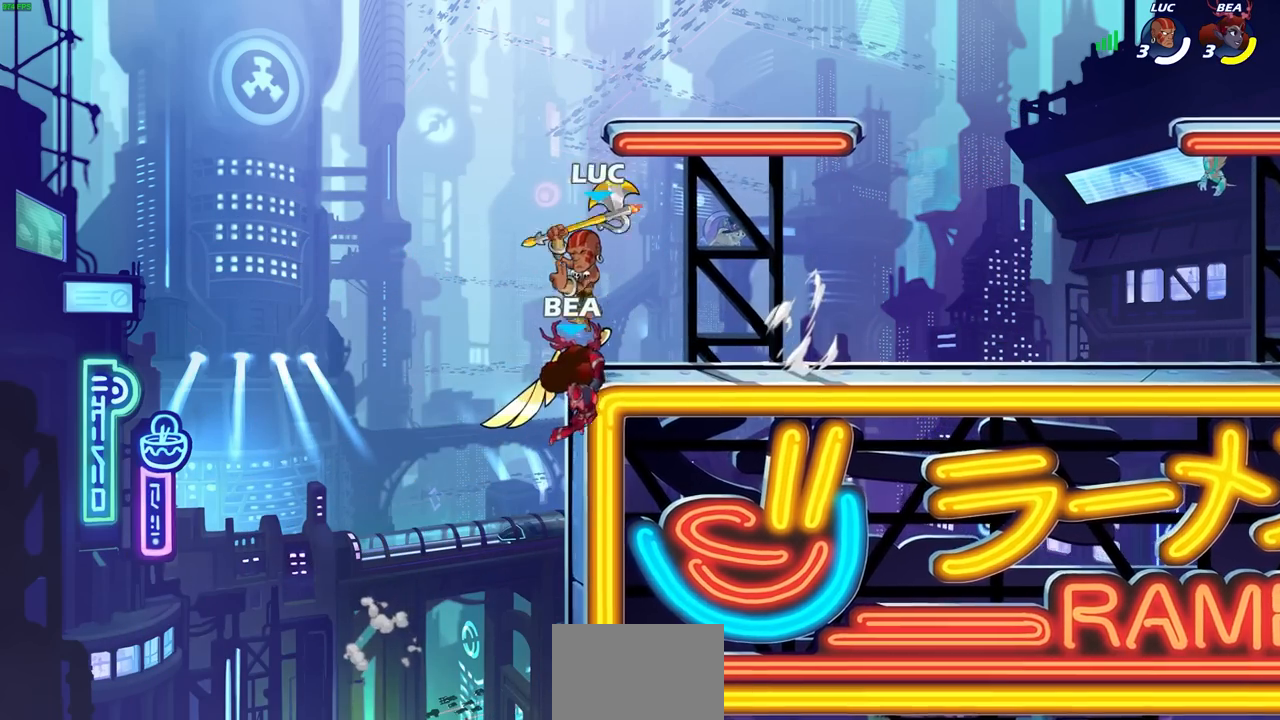
{"buttons": [], "left_stick": "center", "right_stick": "center", "events": [[83, "left_stick", "center"]]}
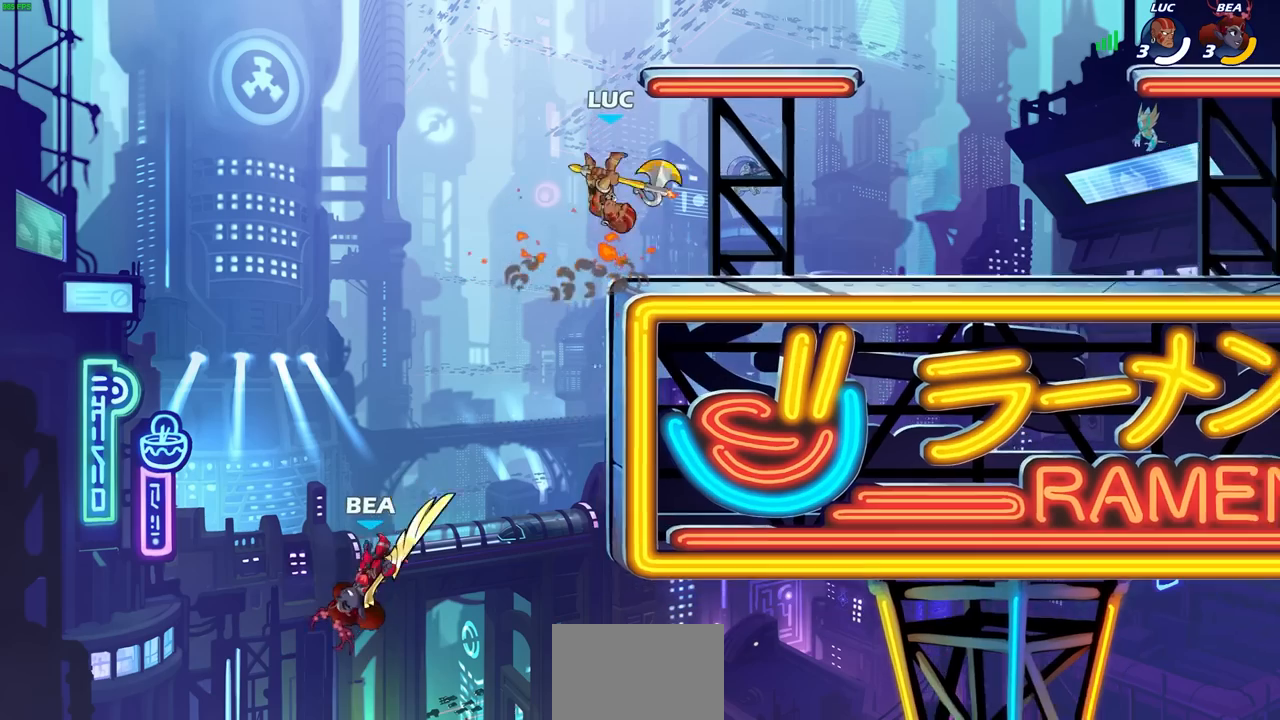
{"buttons": ["CIRCLE"], "left_stick": "down-left", "right_stick": "center", "events": [[100, "left_stick", "left"], [333, "left_stick", "down-left"], [367, "CIRCLE", "down"]]}
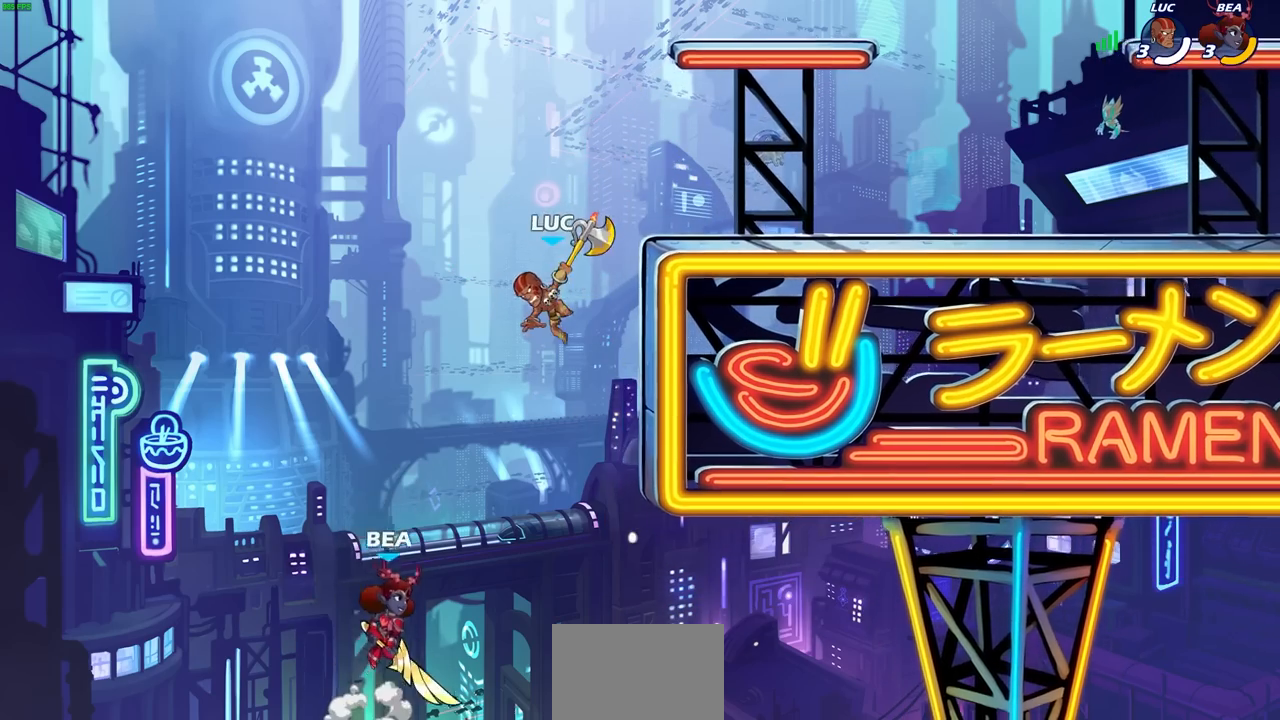
{"buttons": [], "left_stick": "center", "right_stick": "center", "events": [[150, "CIRCLE", "up"], [267, "left_stick", "center"]]}
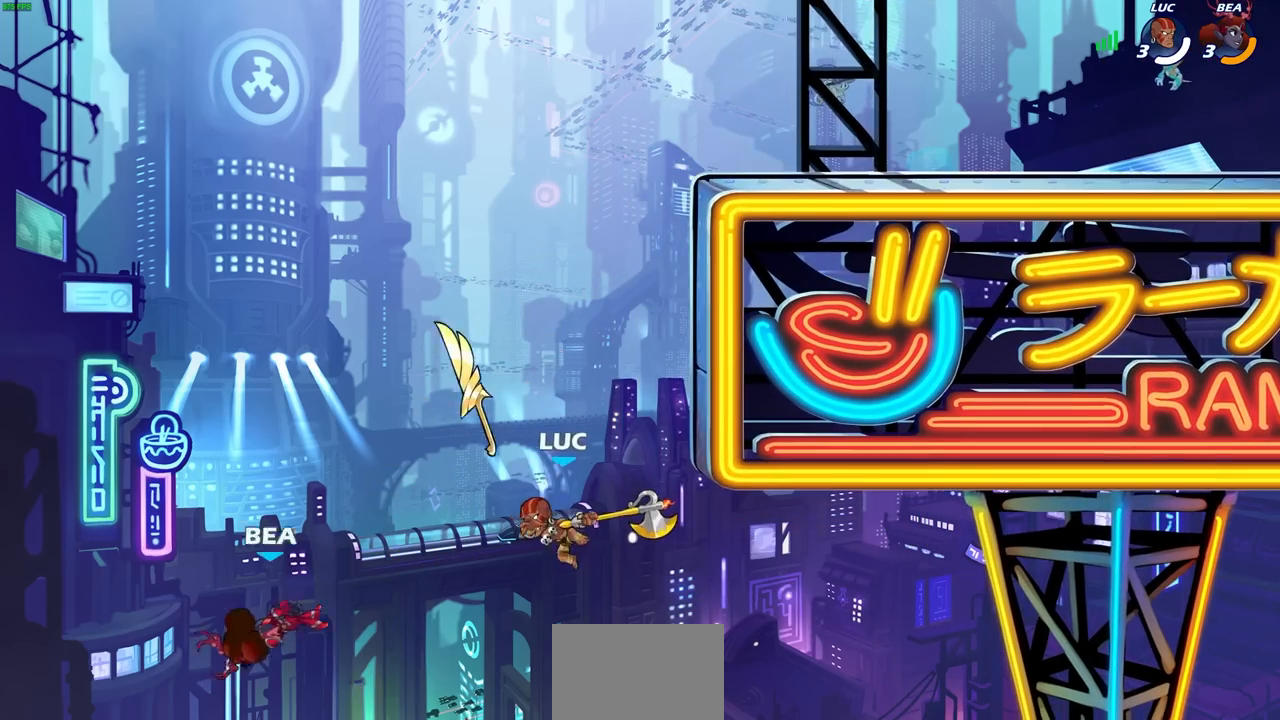
{"buttons": ["CROSS"], "left_stick": "up-right", "right_stick": "center", "events": [[133, "left_stick", "right"], [150, "CROSS", "down"], [200, "left_stick", "up-right"], [300, "CROSS", "up"], [367, "CROSS", "down"]]}
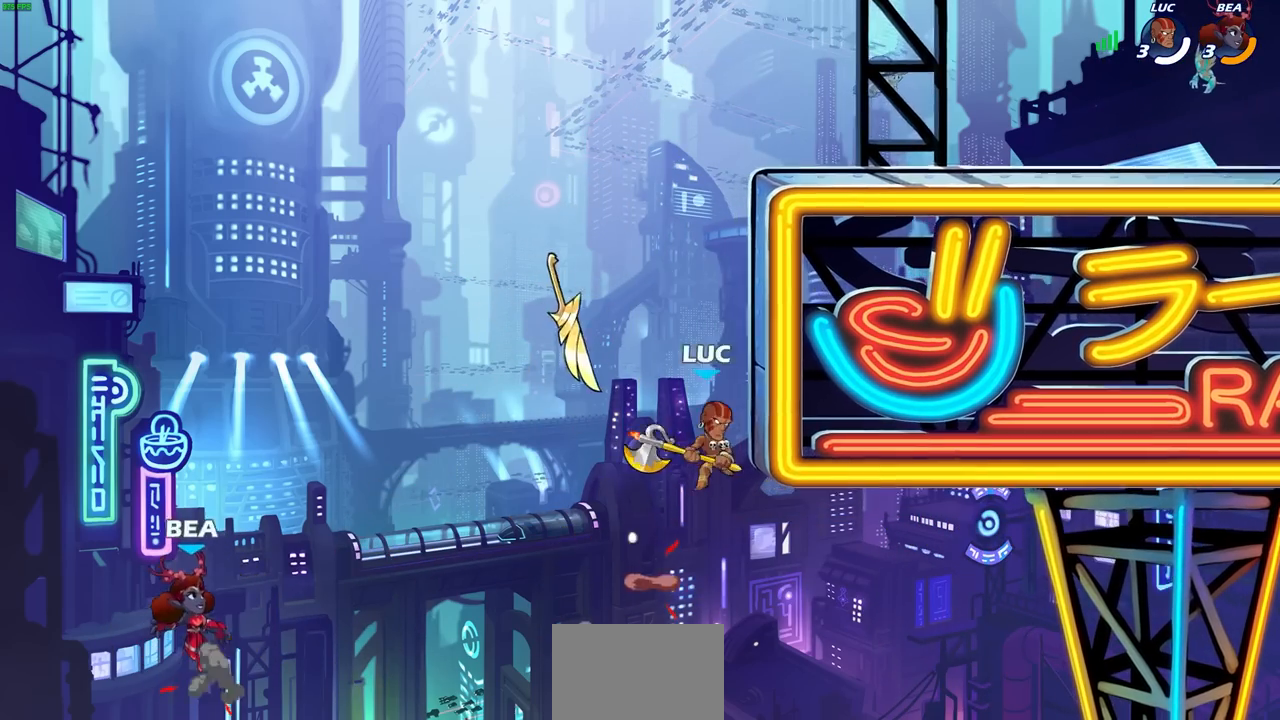
{"buttons": [], "left_stick": "down-left", "right_stick": "center", "events": [[67, "CROSS", "up"], [150, "left_stick", "left"], [317, "left_stick", "down-left"]]}